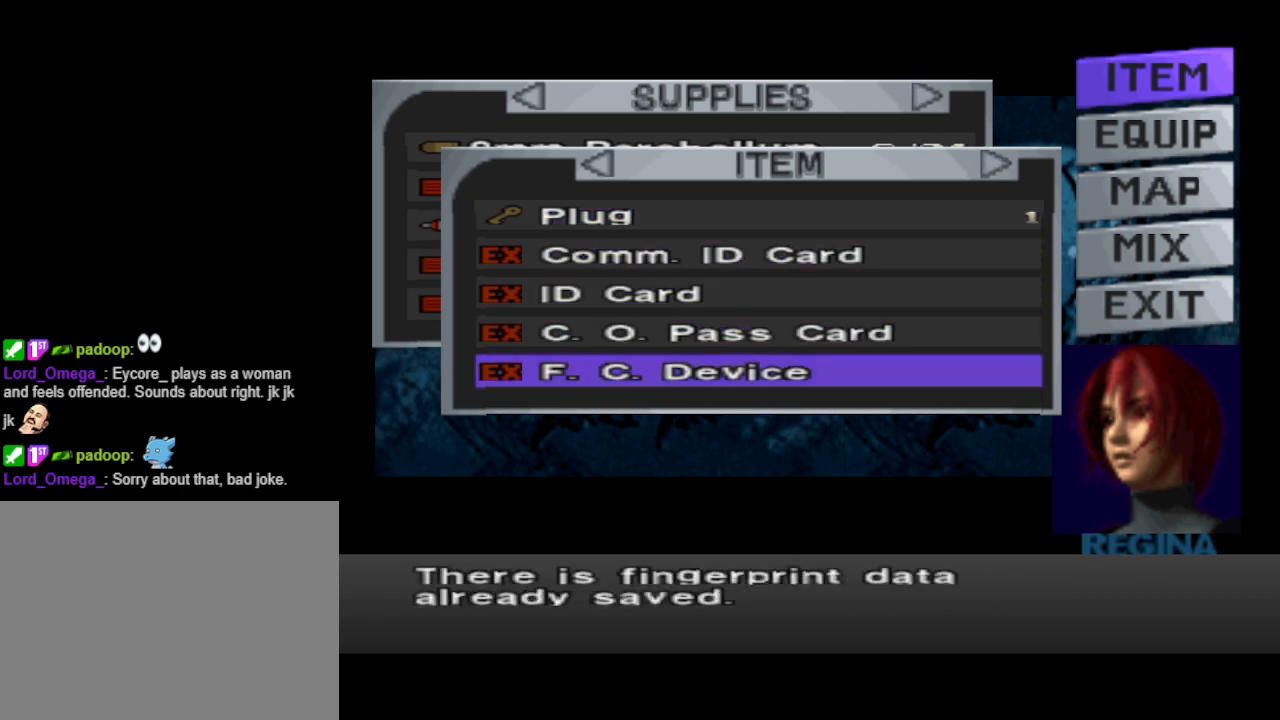
Gameplay with a controller (PlayStation layout); each line is a JSON object with the inputs held at the frame after it. "events" lists button and stick changes between this image and that frame as [ms after this image, input, new state], when the widget could be followed in between. Not read: L2 R2 left_stick right_stick.
{"buttons": [], "events": [[133, "DPAD_RIGHT", "down"], [200, "DPAD_RIGHT", "up"]]}
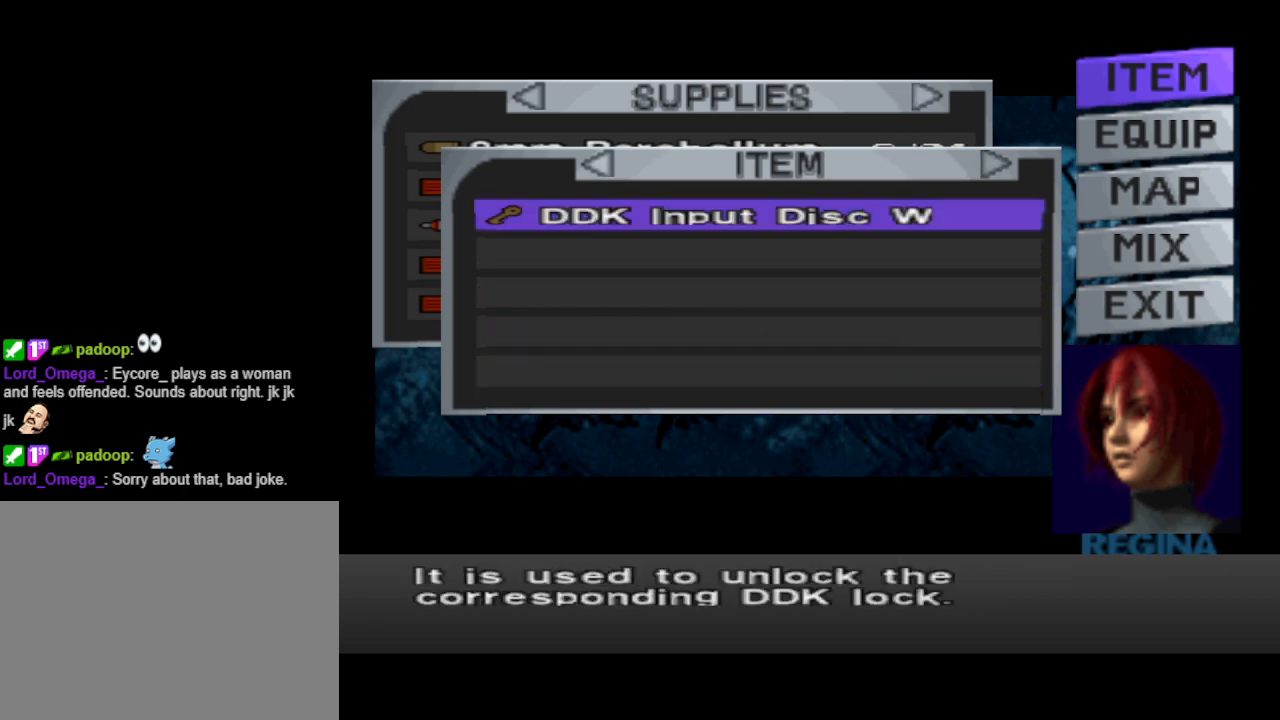
{"buttons": [], "events": []}
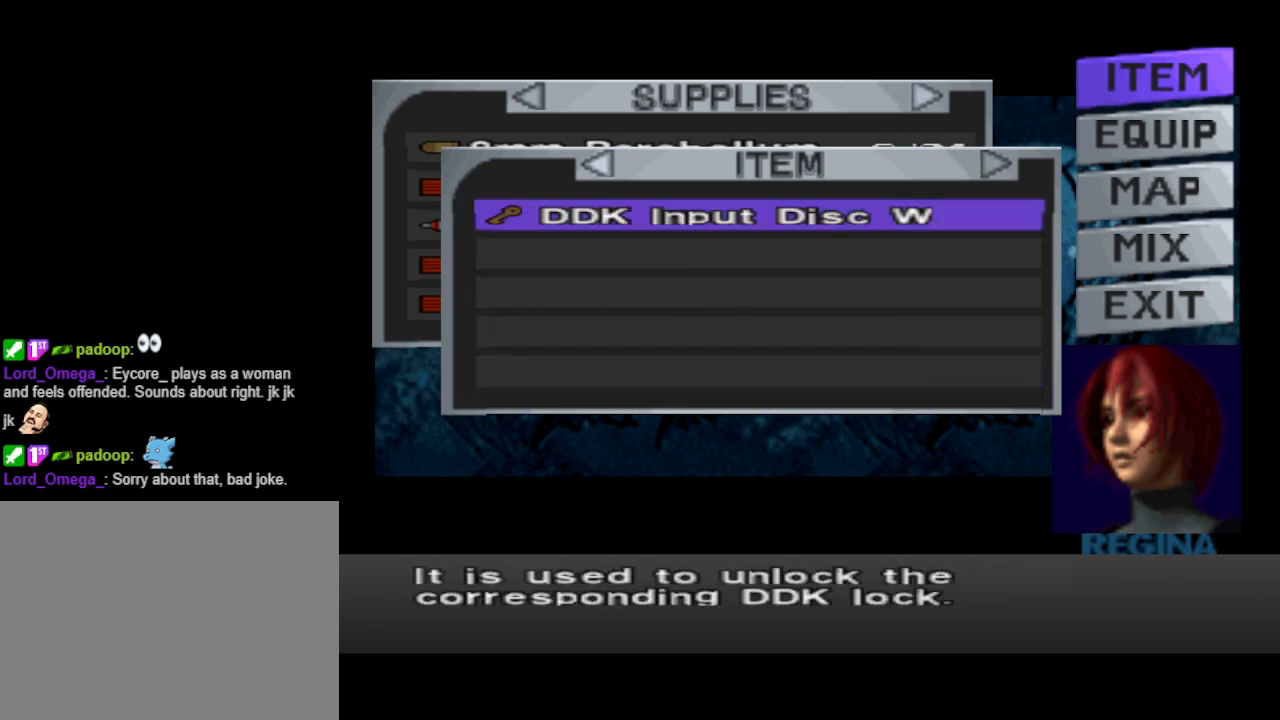
{"buttons": [], "events": [[233, "DPAD_LEFT", "down"], [333, "DPAD_LEFT", "up"]]}
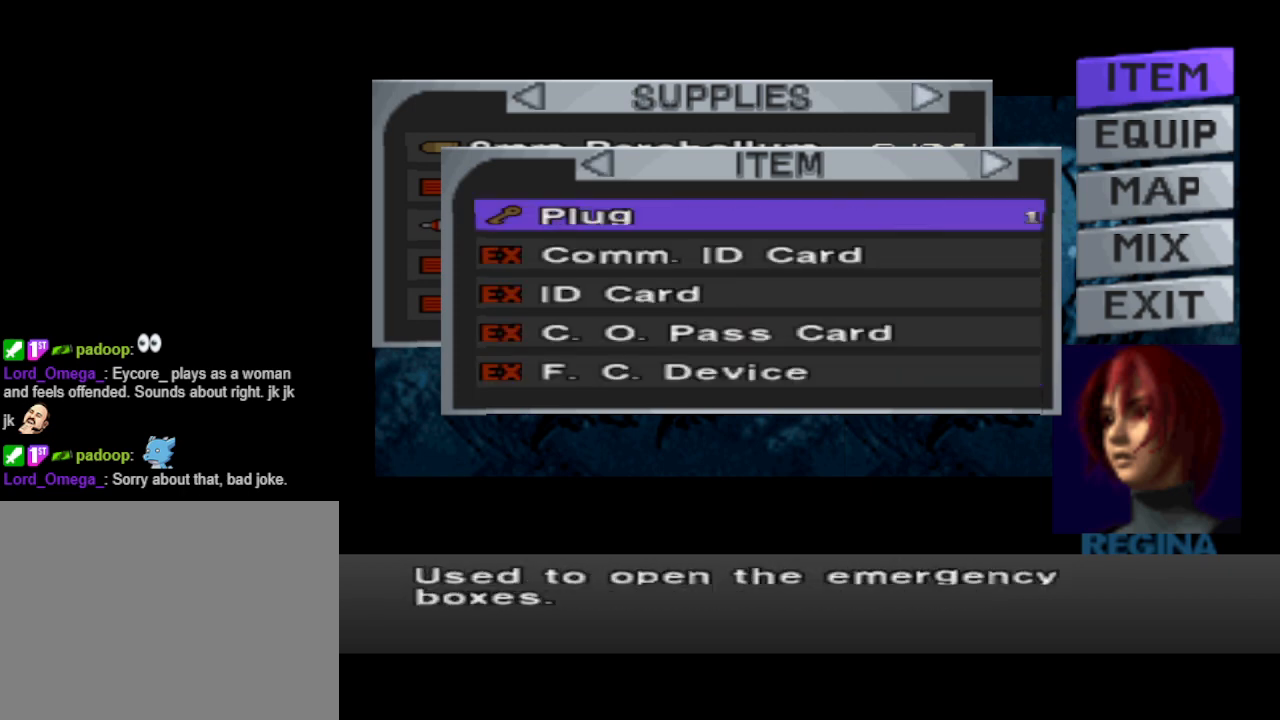
{"buttons": ["DPAD_DOWN"], "events": [[133, "DPAD_DOWN", "down"], [233, "DPAD_DOWN", "up"], [333, "DPAD_DOWN", "down"], [400, "DPAD_DOWN", "up"], [500, "DPAD_DOWN", "down"]]}
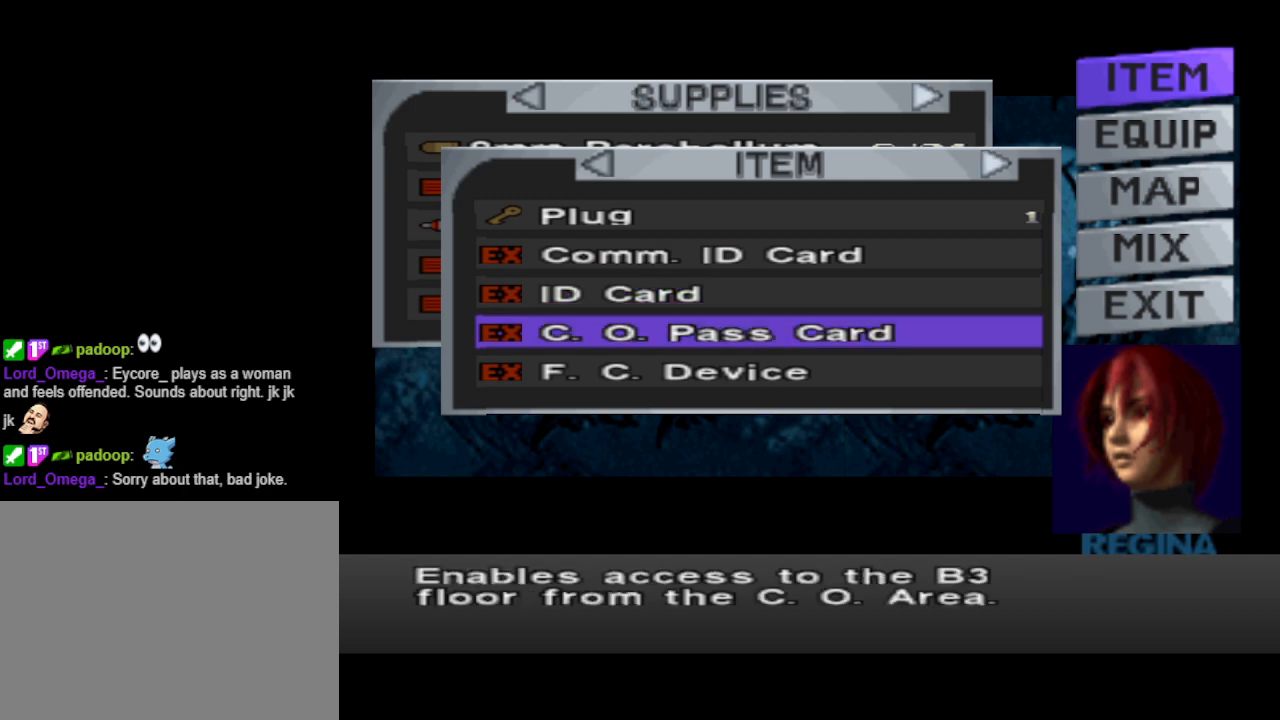
{"buttons": [], "events": [[67, "DPAD_DOWN", "up"], [133, "DPAD_DOWN", "down"], [267, "DPAD_DOWN", "up"]]}
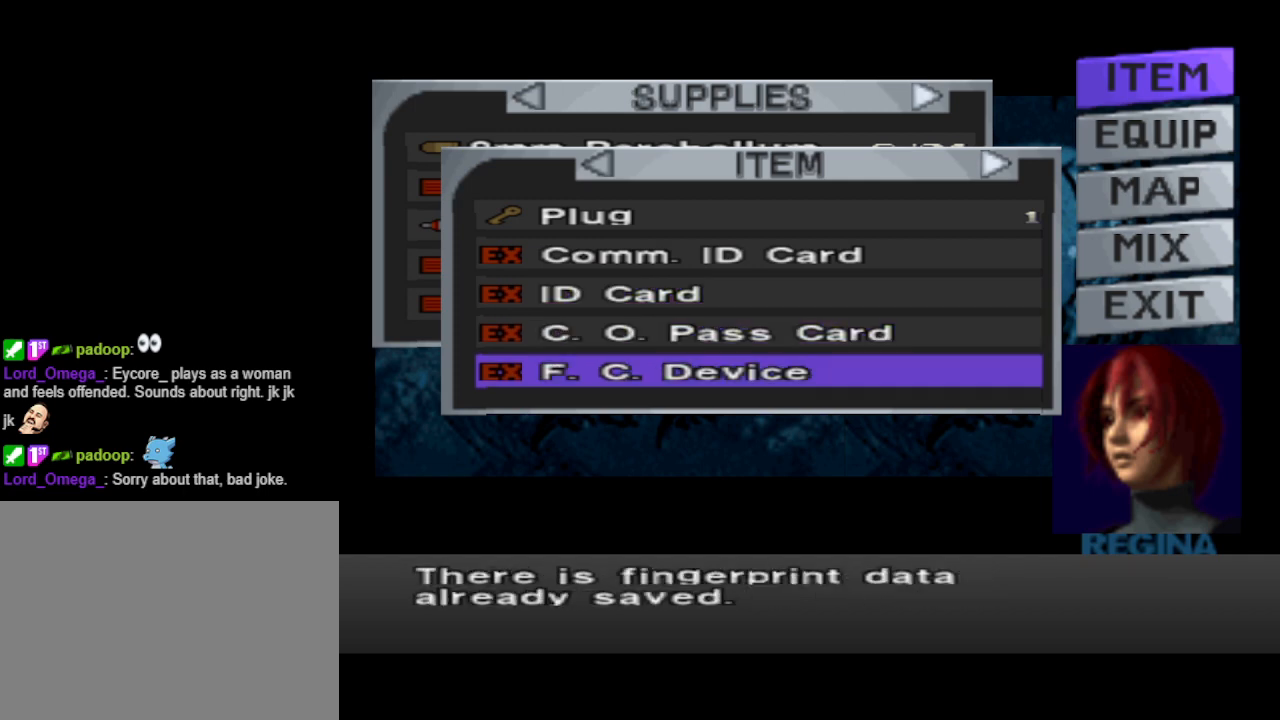
{"buttons": [], "events": []}
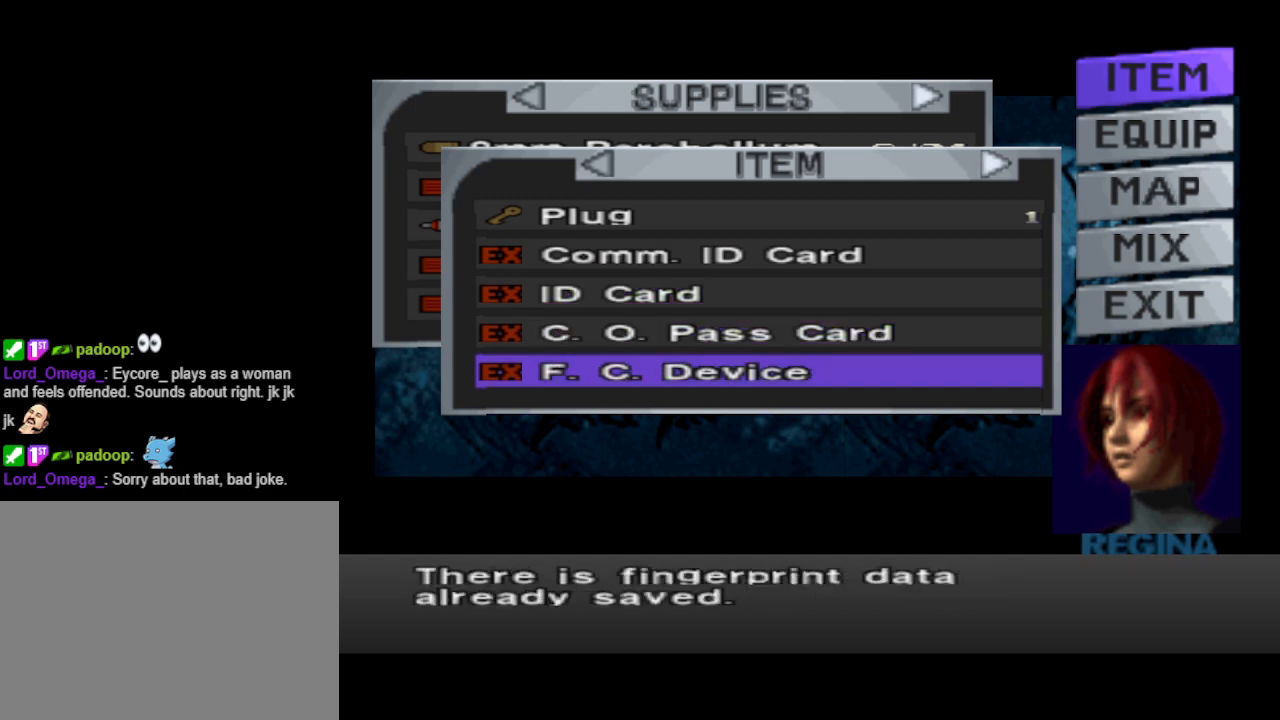
{"buttons": ["DPAD_UP"], "events": [[267, "DPAD_UP", "down"], [300, "DPAD_UP", "up"], [500, "DPAD_UP", "down"]]}
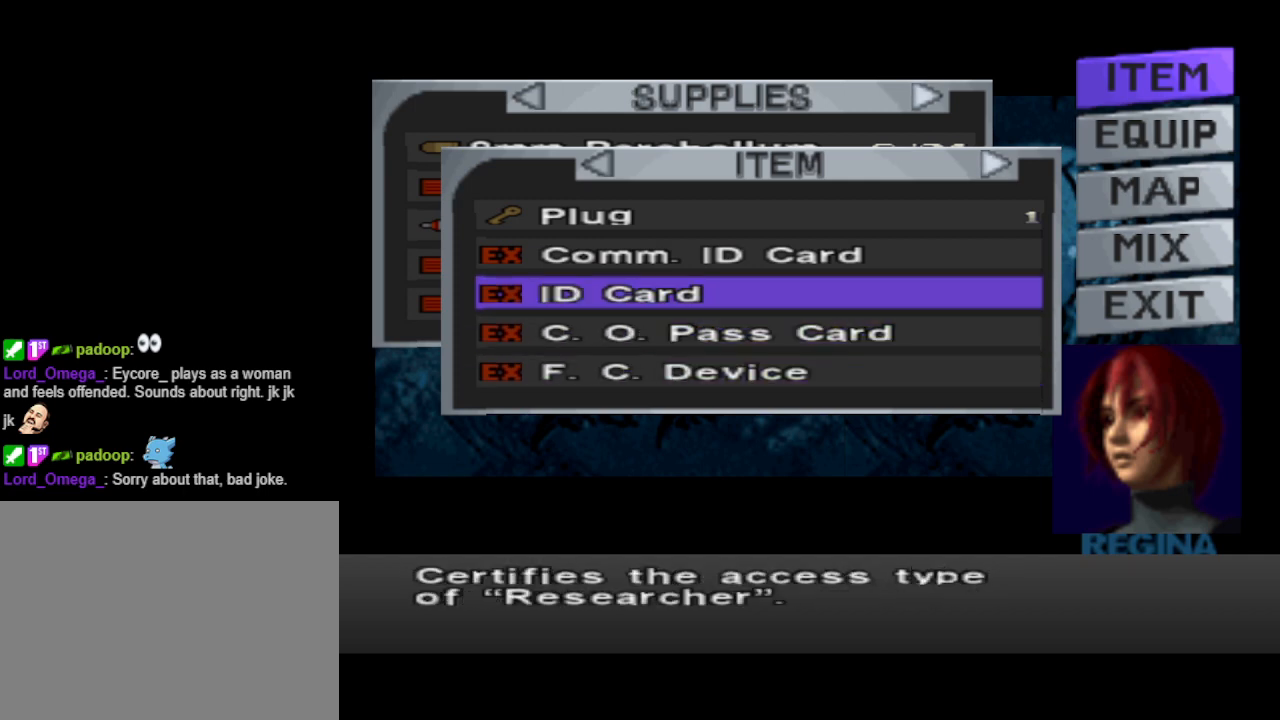
{"buttons": ["DPAD_UP"], "events": [[67, "DPAD_UP", "up"], [200, "DPAD_UP", "down"], [300, "DPAD_UP", "up"], [467, "DPAD_UP", "down"]]}
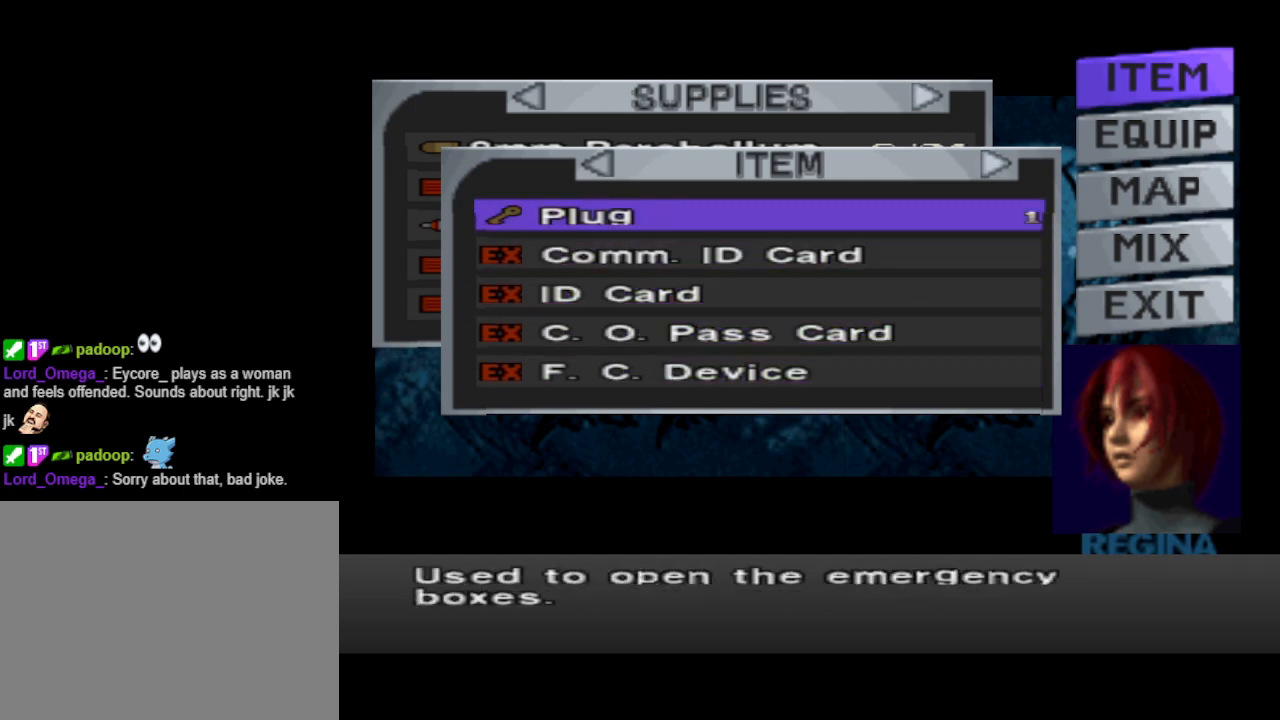
{"buttons": [], "events": [[33, "DPAD_UP", "up"]]}
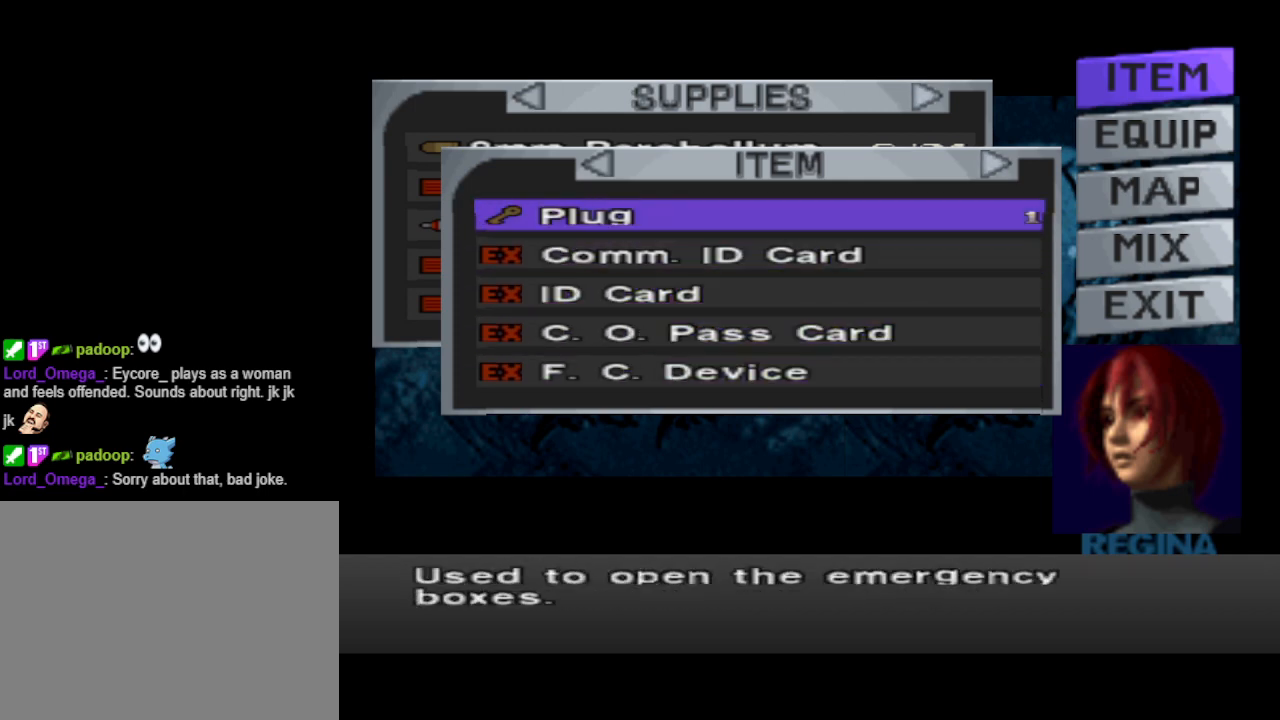
{"buttons": [], "events": []}
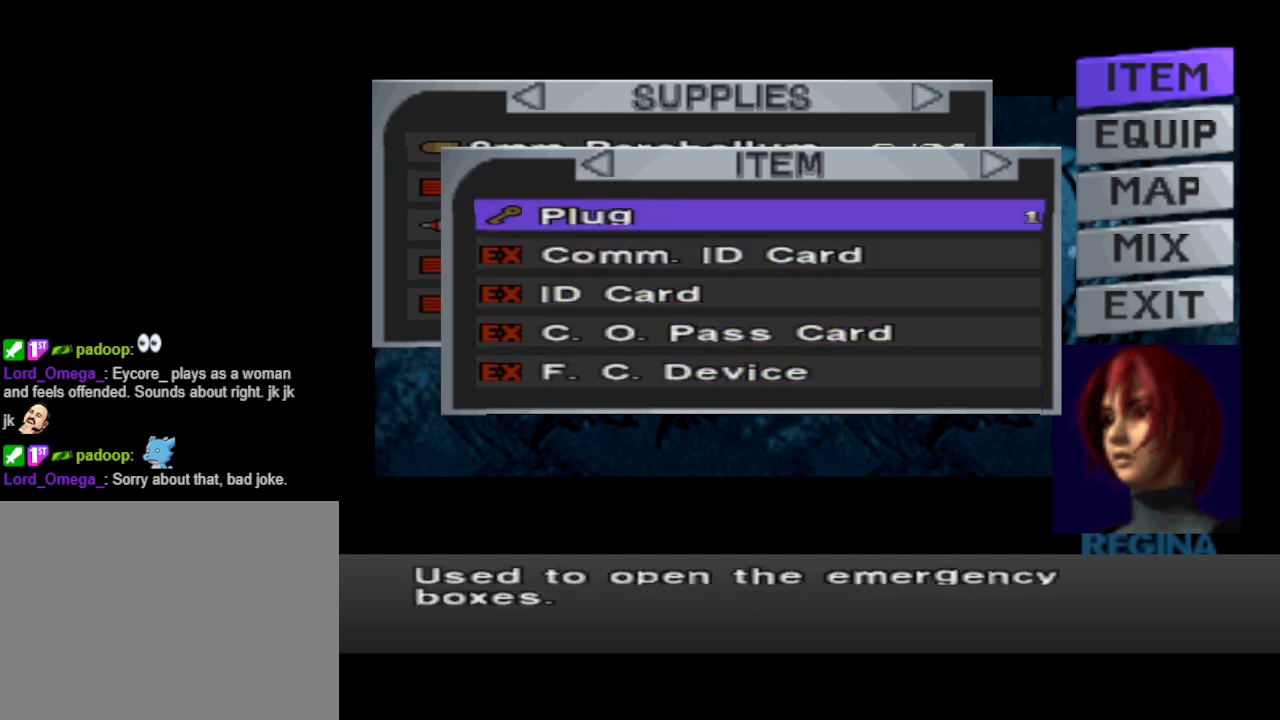
{"buttons": [], "events": []}
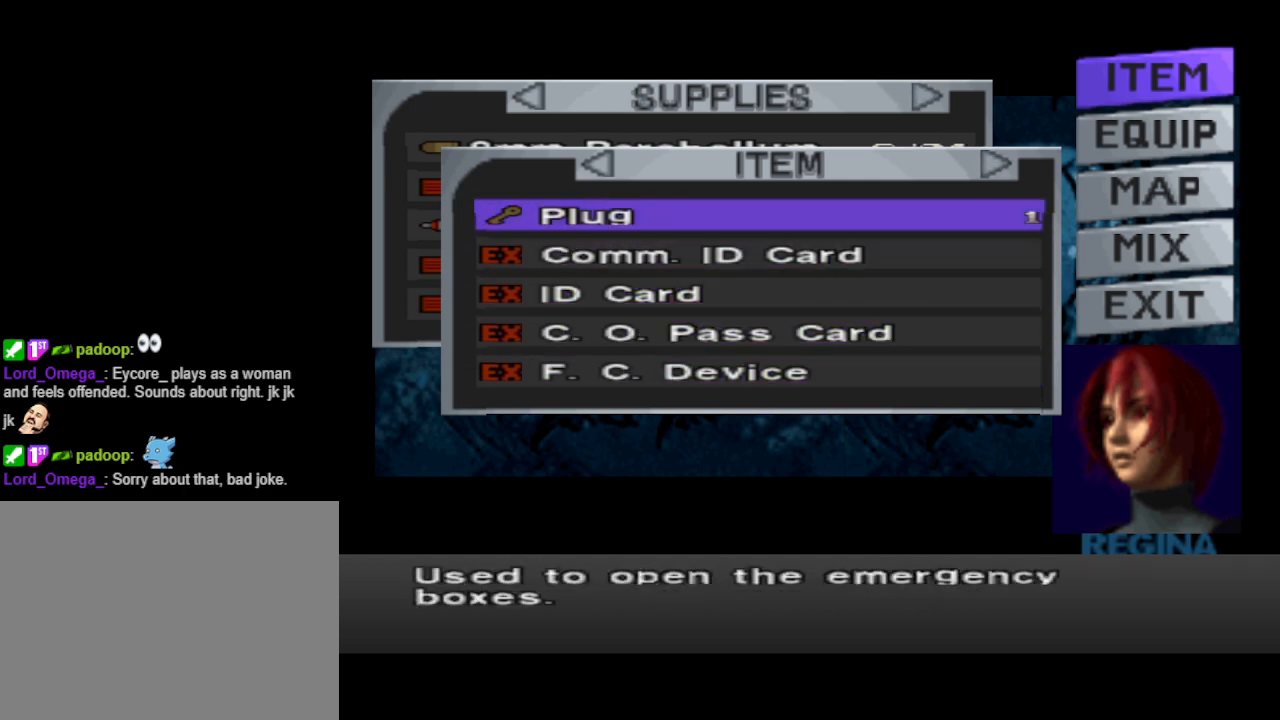
{"buttons": [], "events": []}
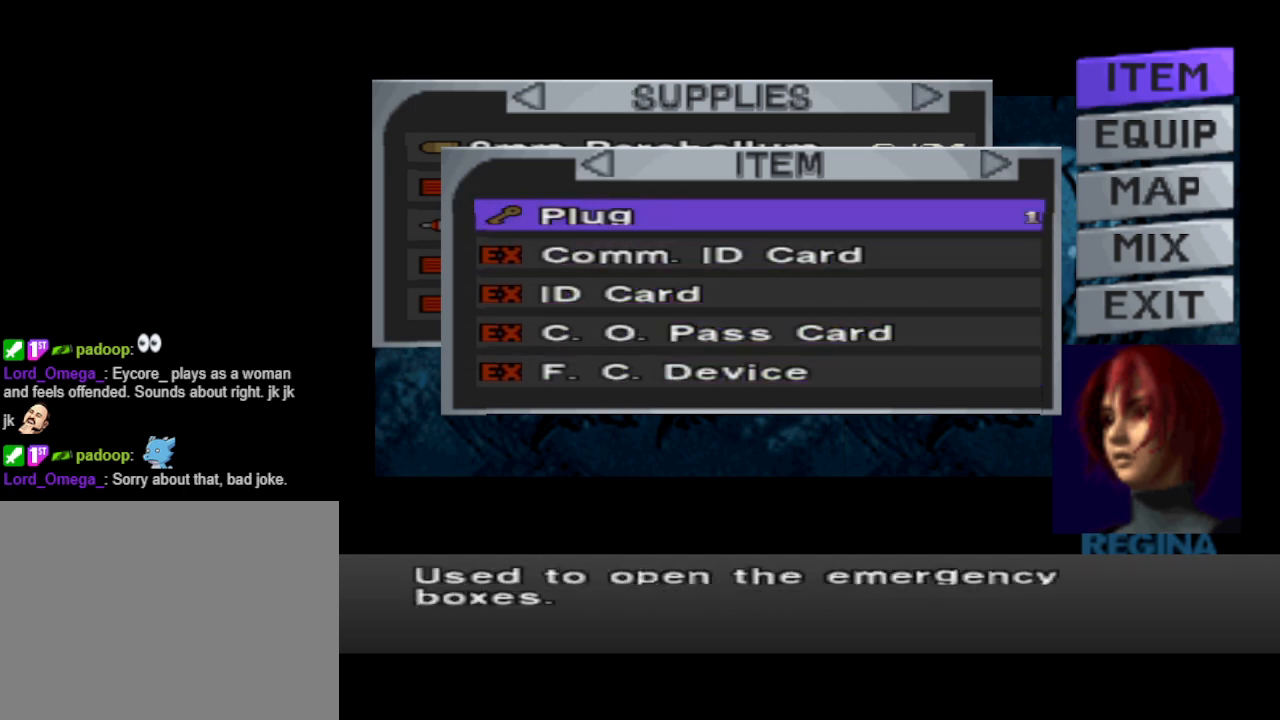
{"buttons": [], "events": []}
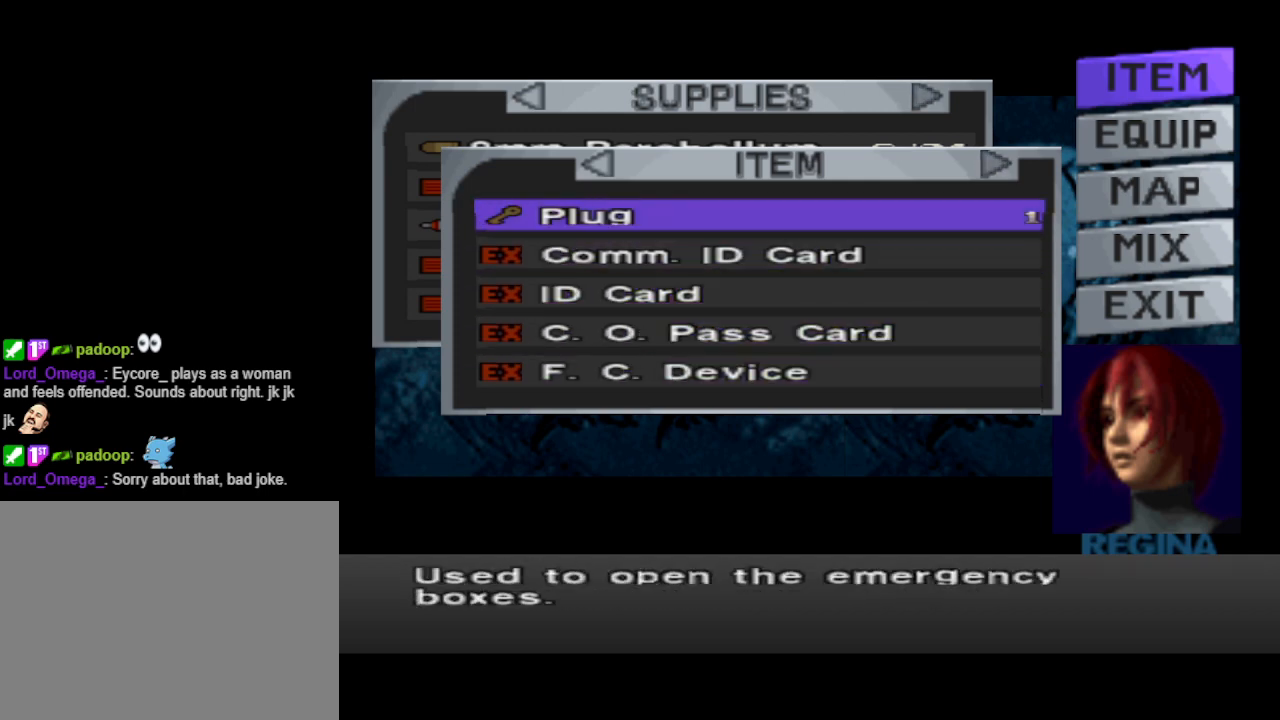
{"buttons": [], "events": []}
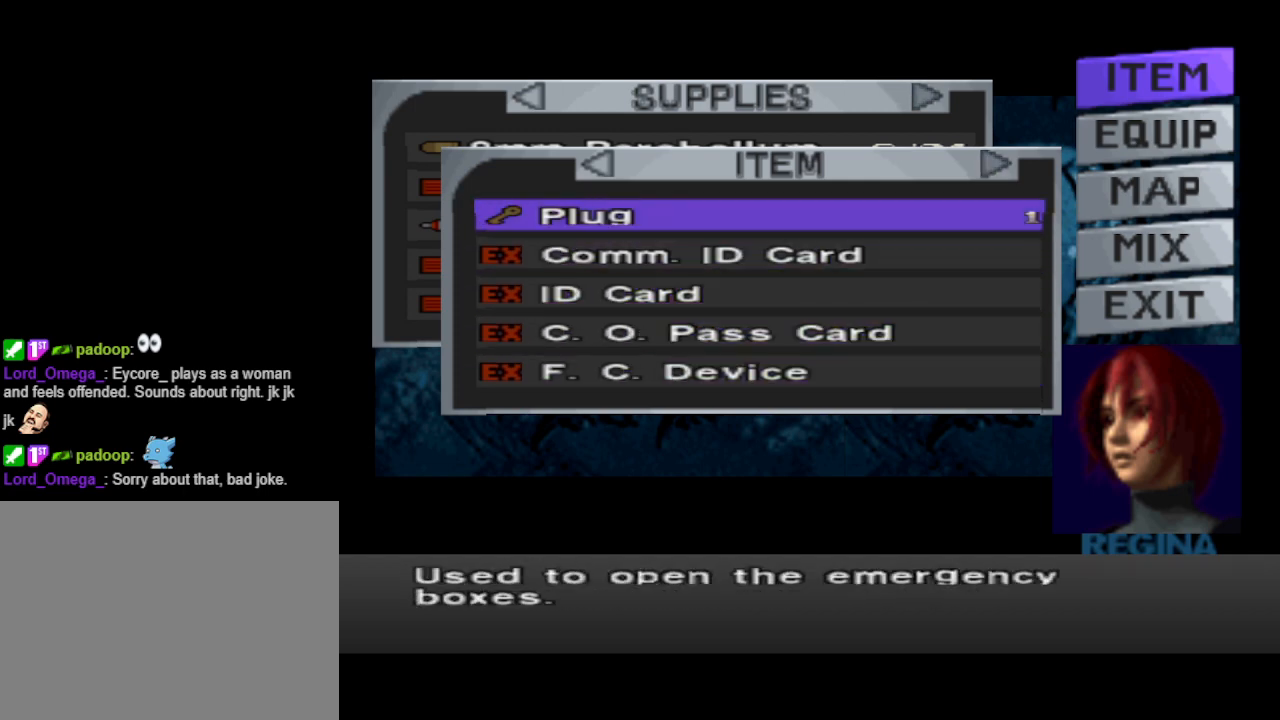
{"buttons": [], "events": []}
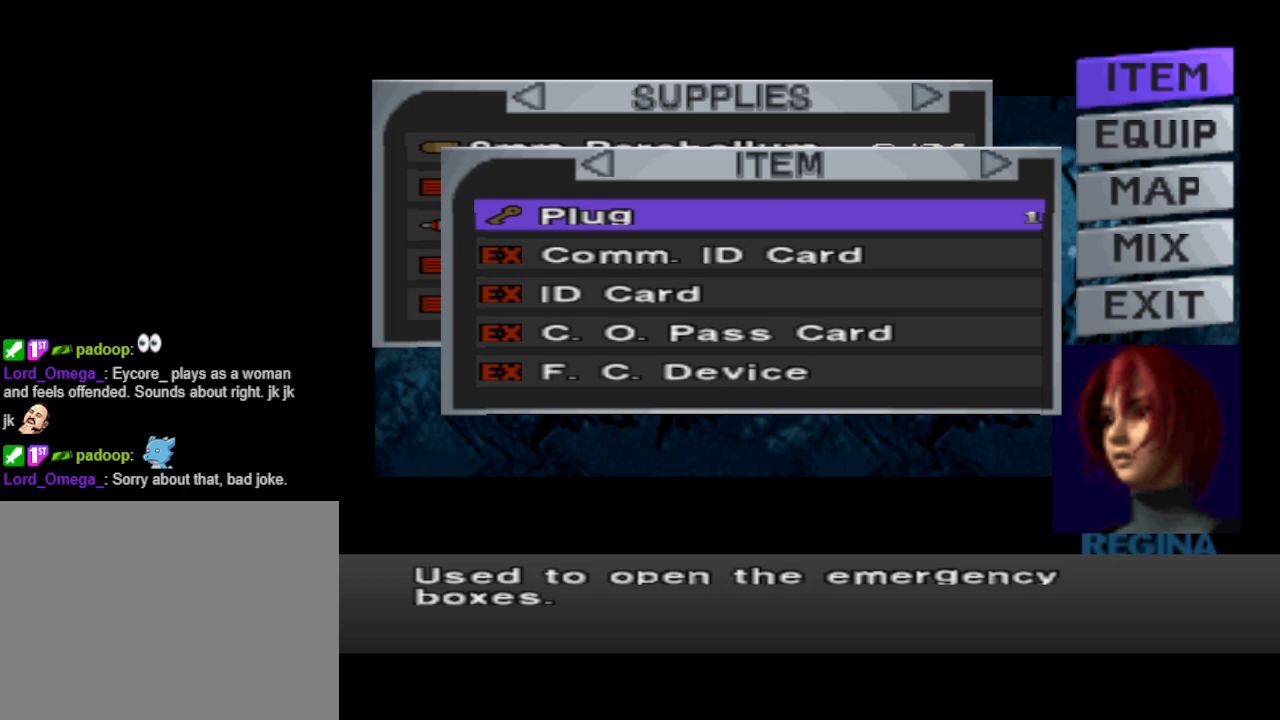
{"buttons": [], "events": [[200, "DPAD_DOWN", "down"], [267, "DPAD_DOWN", "up"], [367, "DPAD_DOWN", "down"], [433, "DPAD_DOWN", "up"]]}
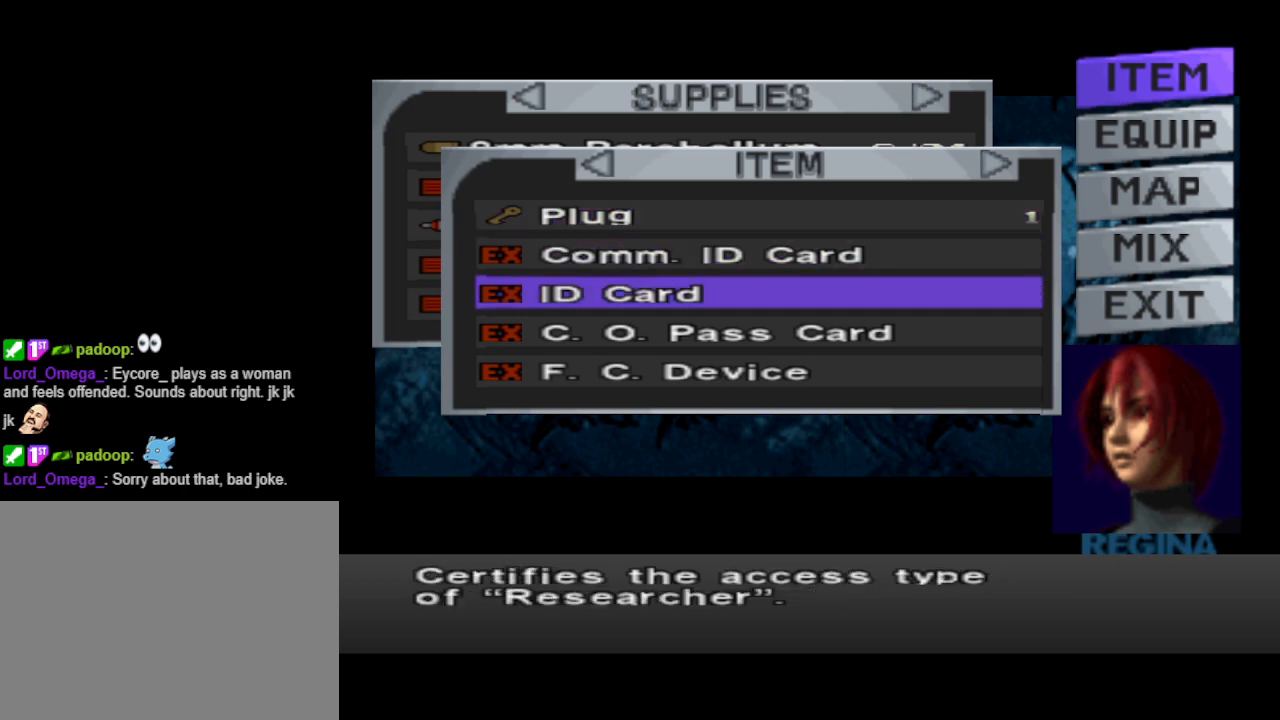
{"buttons": [], "events": [[167, "DPAD_UP", "down"], [233, "DPAD_UP", "up"]]}
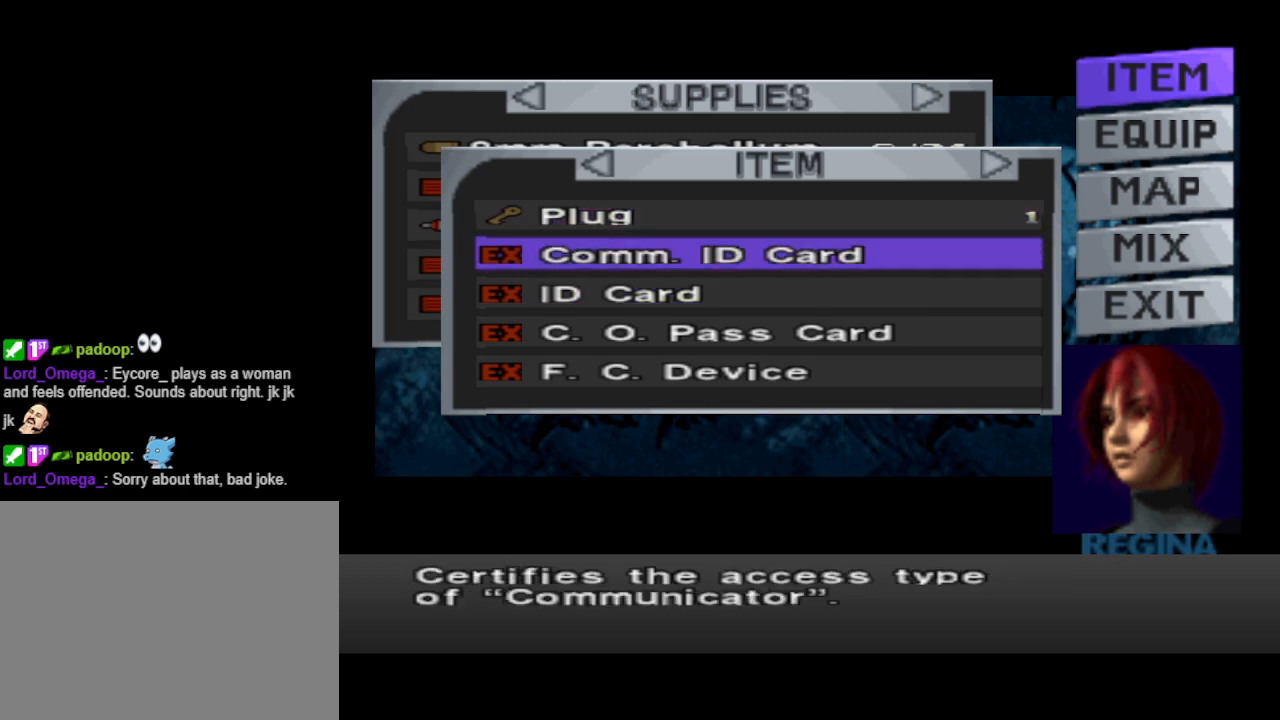
{"buttons": [], "events": []}
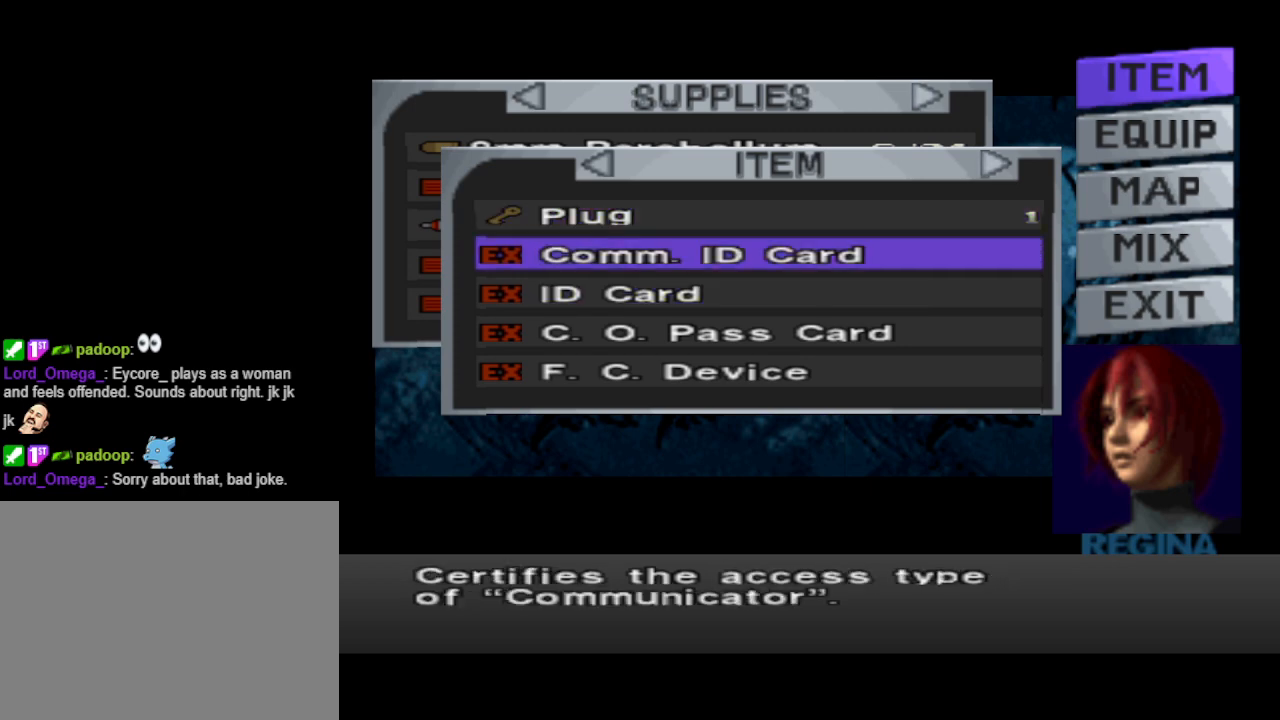
{"buttons": [], "events": []}
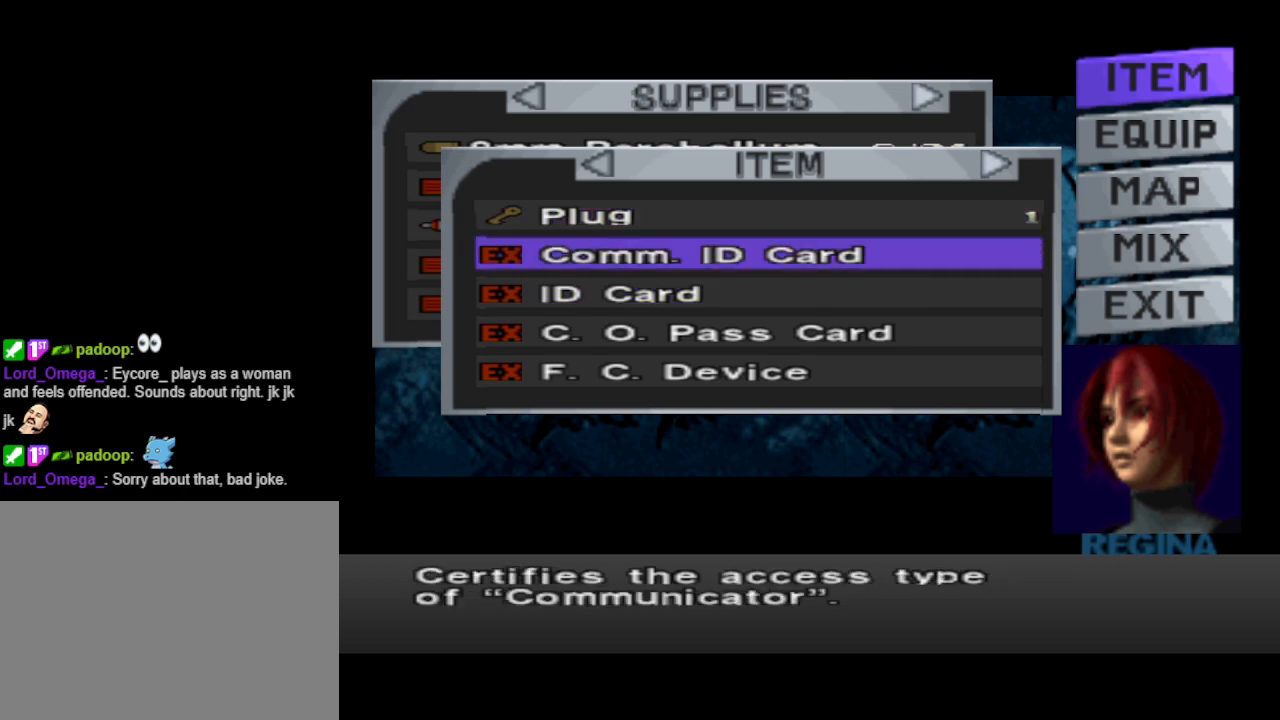
{"buttons": [], "events": []}
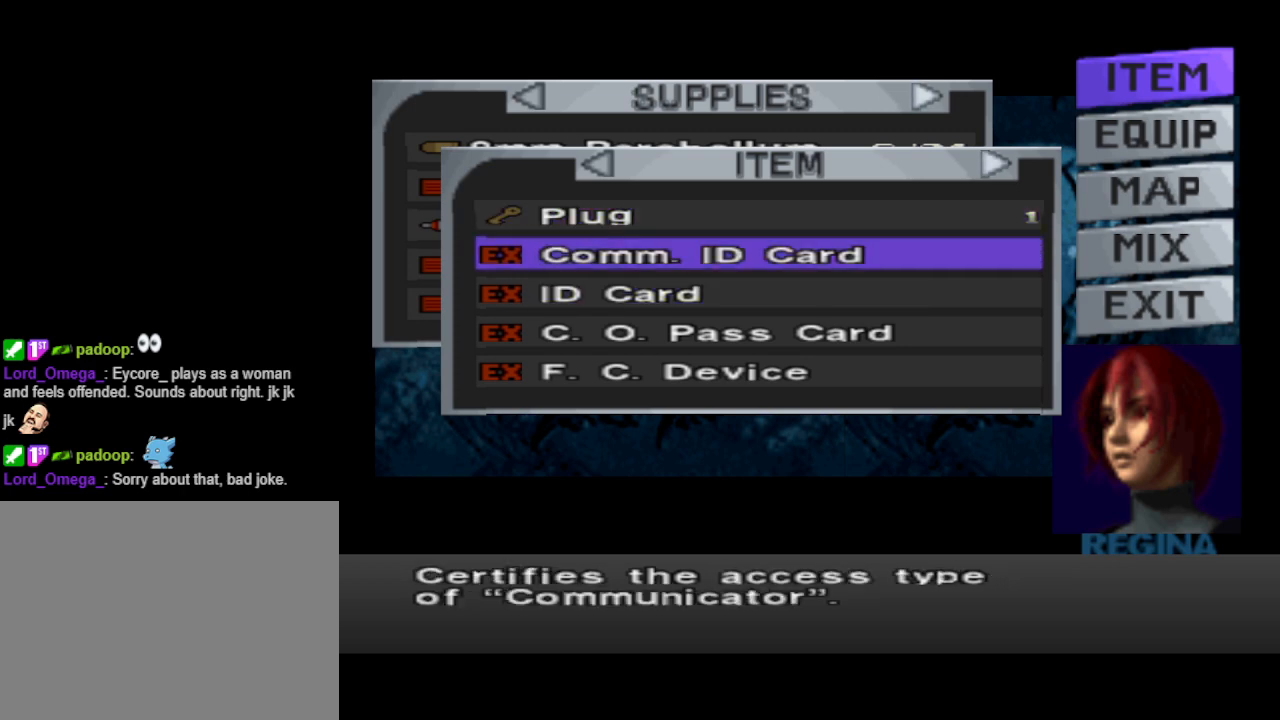
{"buttons": [], "events": []}
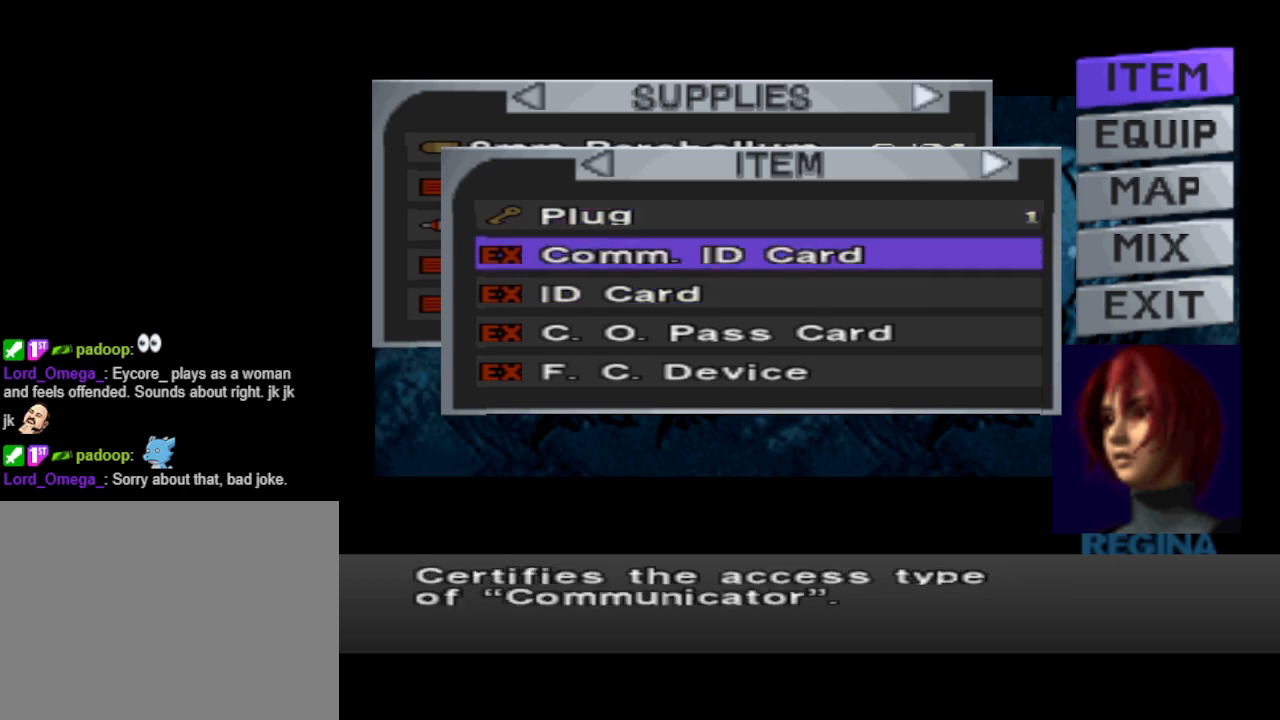
{"buttons": [], "events": []}
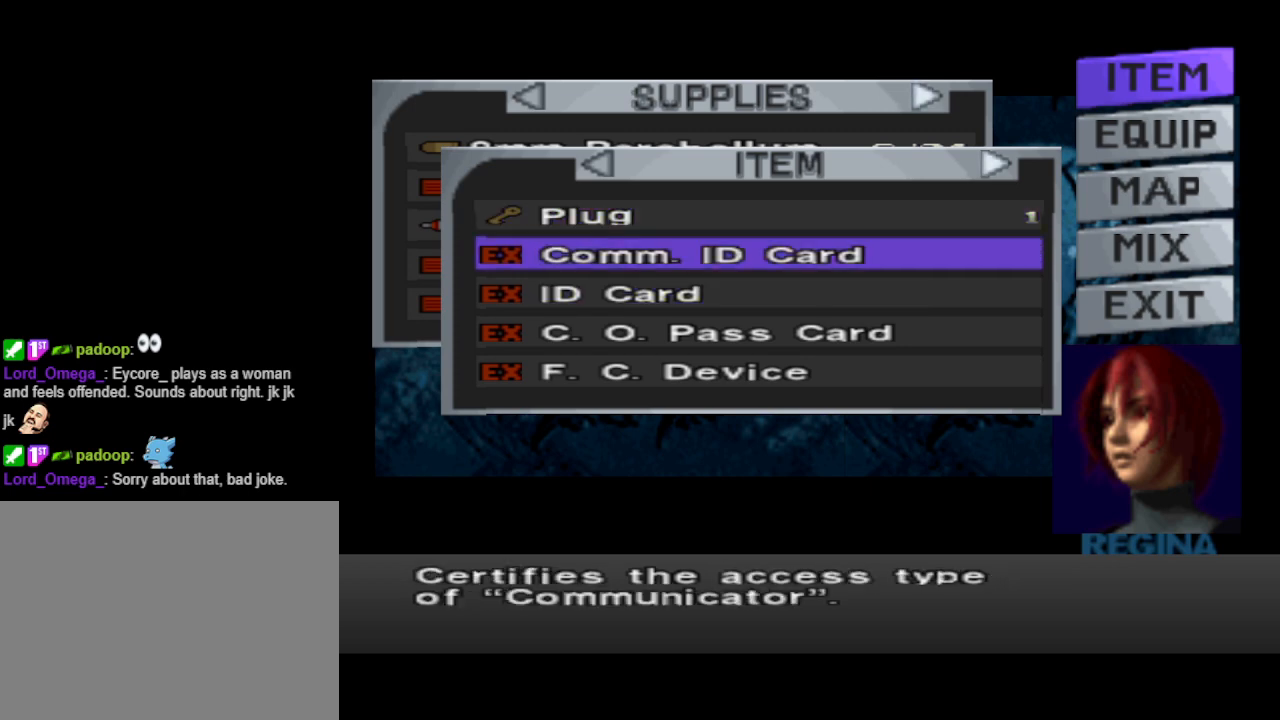
{"buttons": [], "events": [[100, "DPAD_DOWN", "down"], [200, "DPAD_DOWN", "up"]]}
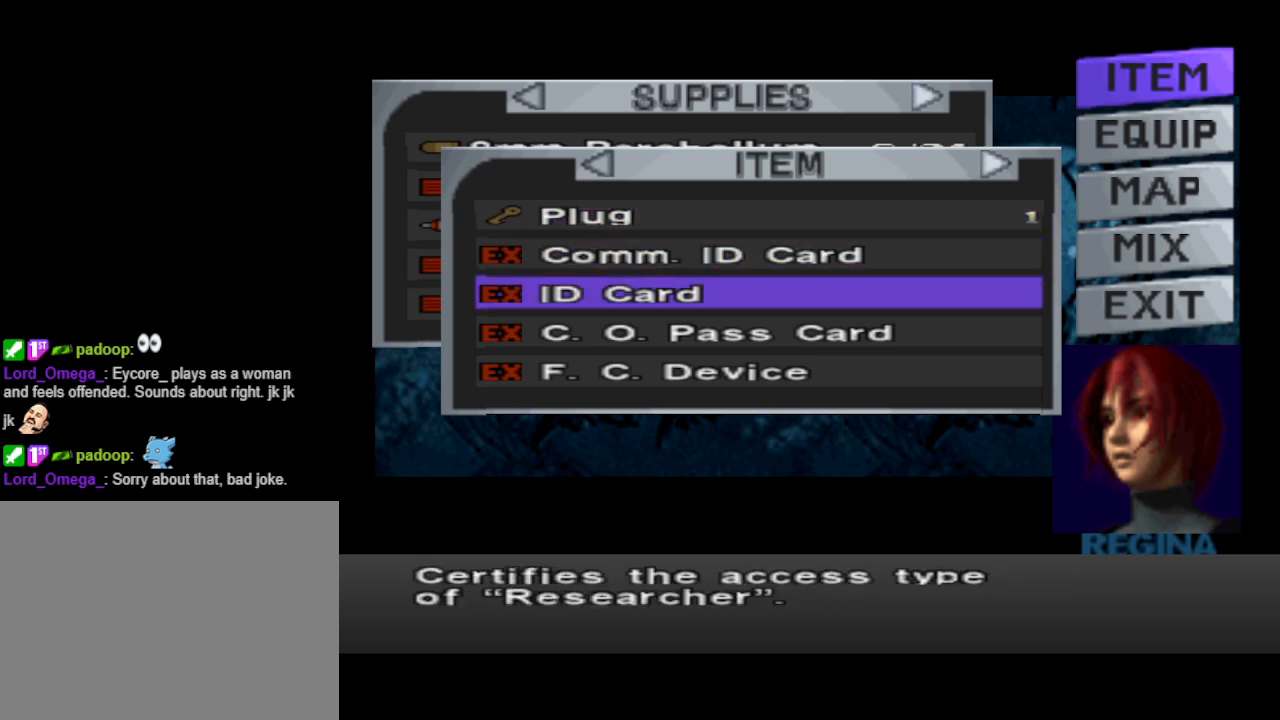
{"buttons": [], "events": []}